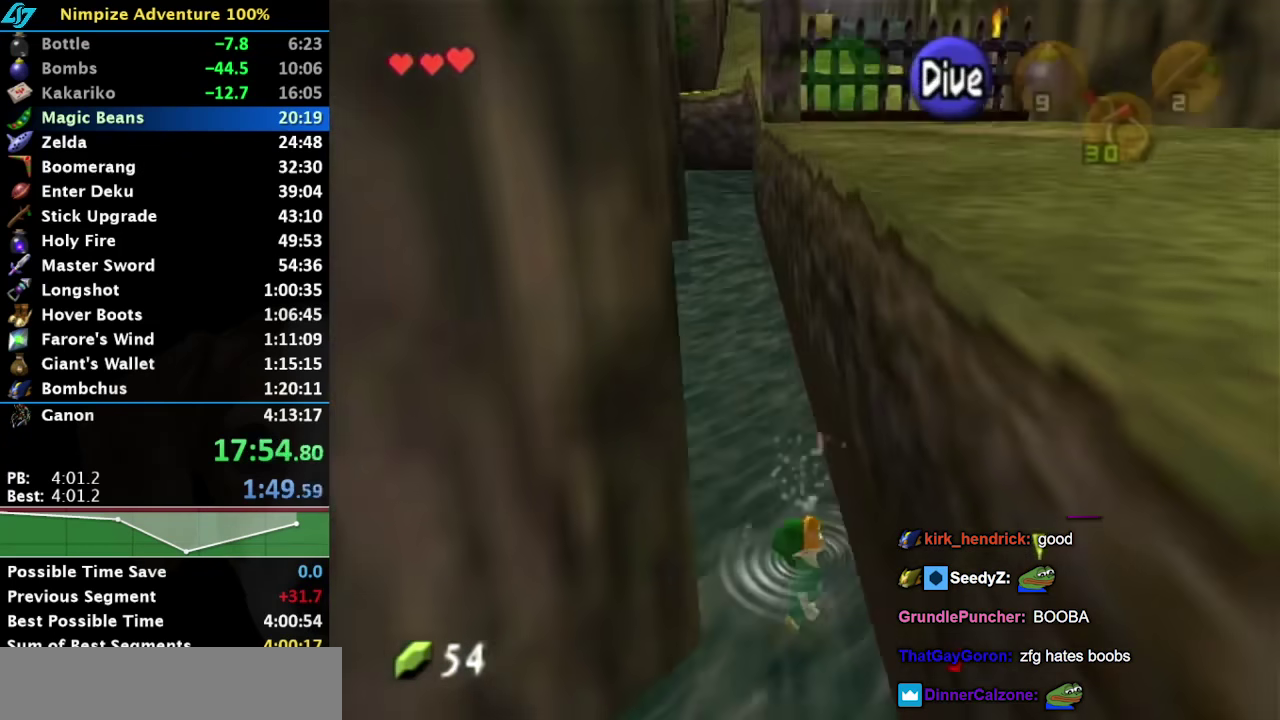
Gameplay with a controller (Nintendo layout); each line is a JSON object with the inputs held at the frame after it. "events" lists button and stick changes between this image and that frame as [ms after this image, input, new state], when the widget could be followed in between. Not read: L3 R3.
{"buttons": [], "left_stick": "center", "right_stick": "center", "events": [[100, "L1", "down"], [317, "L1", "up"], [383, "left_stick", "center"]]}
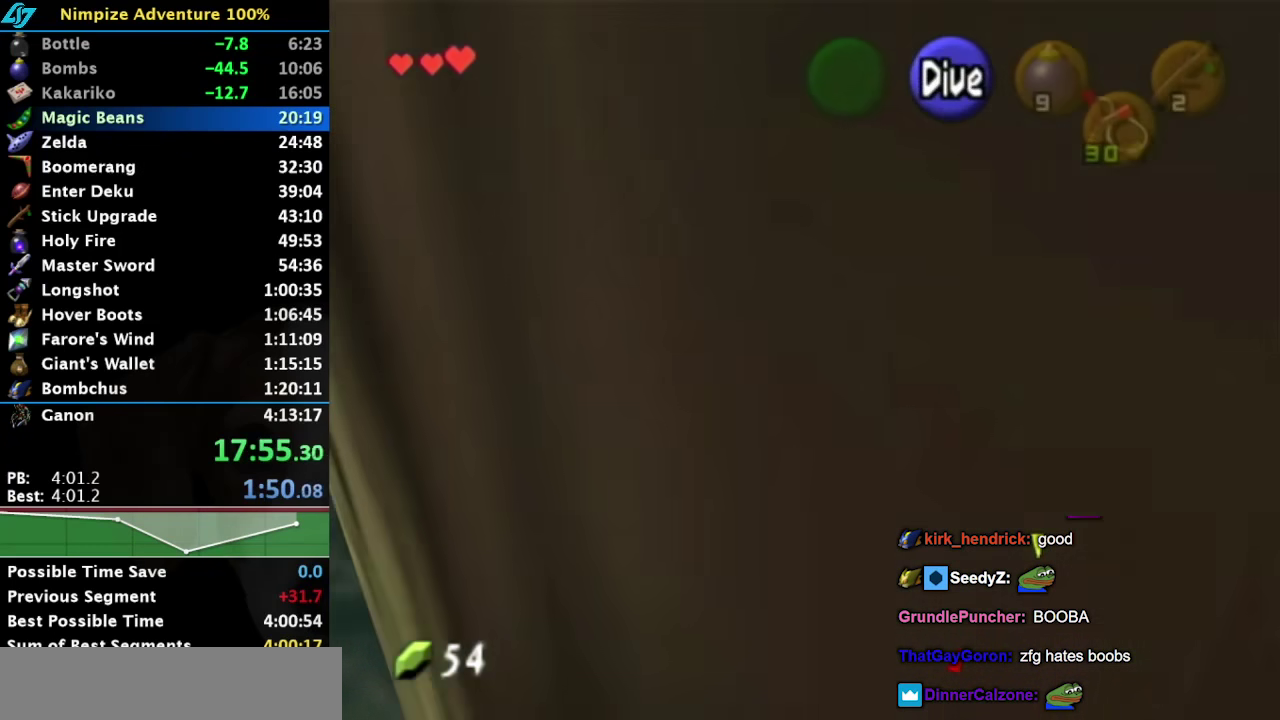
{"buttons": [], "left_stick": "right", "right_stick": "center", "events": [[67, "left_stick", "right"], [350, "B", "down"], [450, "B", "up"]]}
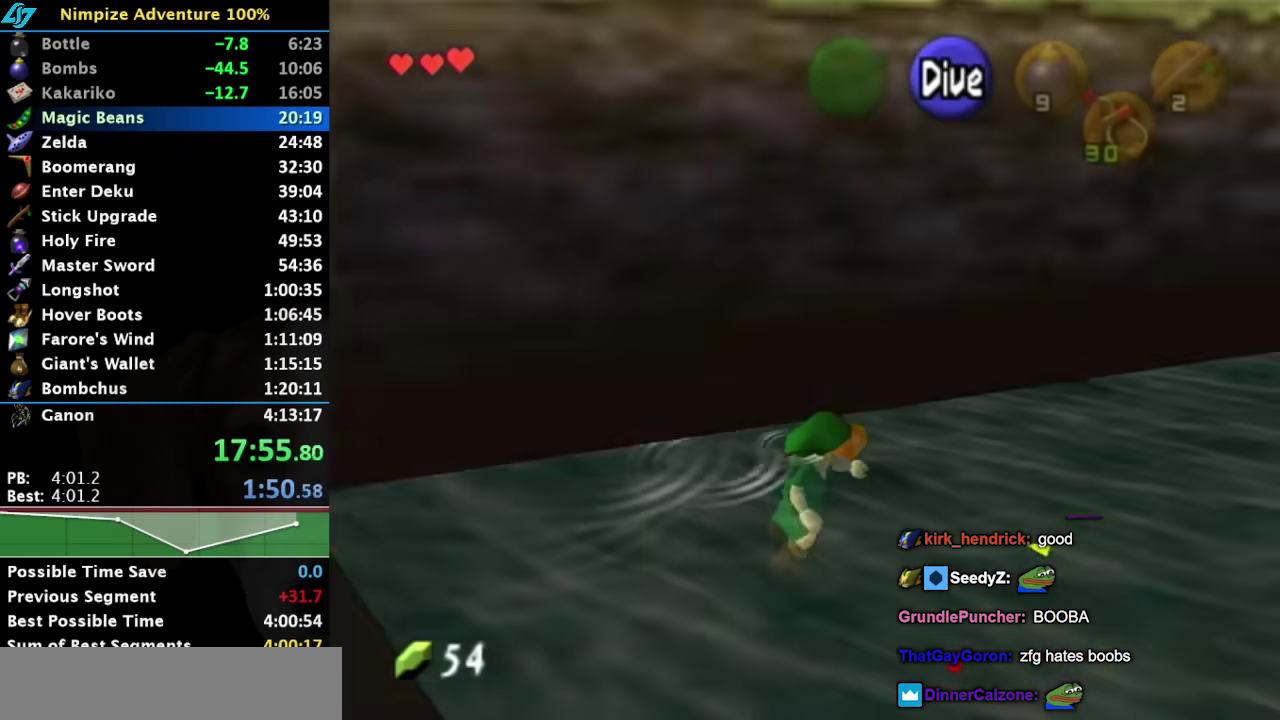
{"buttons": [], "left_stick": "up-right", "right_stick": "center", "events": [[33, "B", "down"], [117, "B", "up"], [217, "B", "down"], [283, "B", "up"], [467, "left_stick", "up-right"]]}
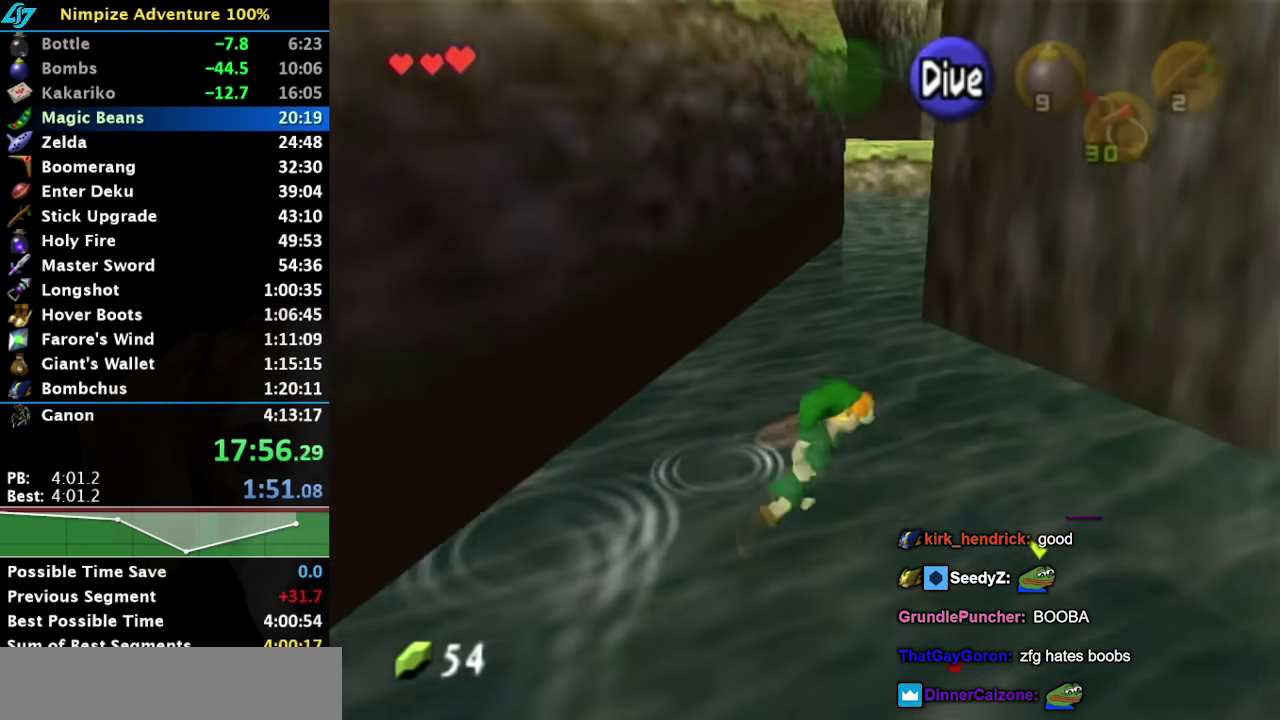
{"buttons": [], "left_stick": "up", "right_stick": "center", "events": [[33, "B", "down"], [100, "B", "up"], [200, "B", "down"], [267, "B", "up"], [267, "left_stick", "up"]]}
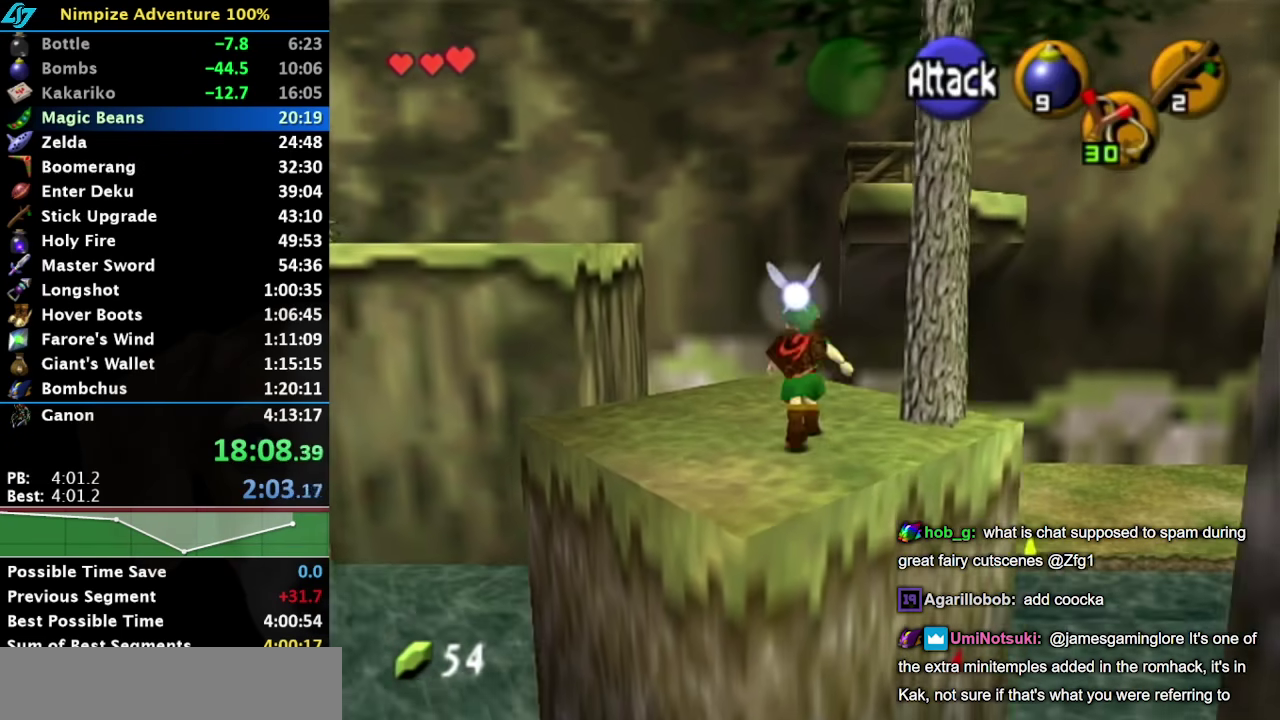
{"buttons": ["L1"], "left_stick": "center", "right_stick": "center", "events": [[17, "left_stick", "center"], [267, "left_stick", "right"], [333, "left_stick", "center"], [350, "L1", "down"]]}
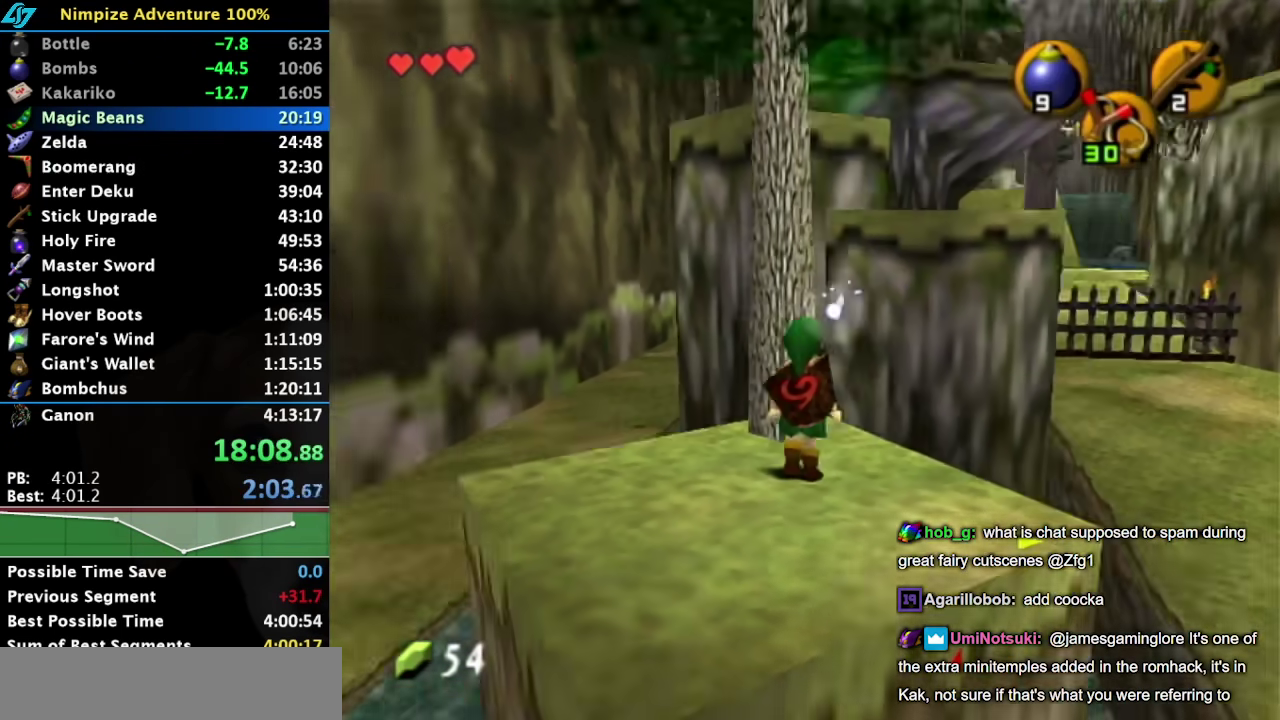
{"buttons": [], "left_stick": "up", "right_stick": "center", "events": [[50, "L1", "up"], [233, "left_stick", "up"]]}
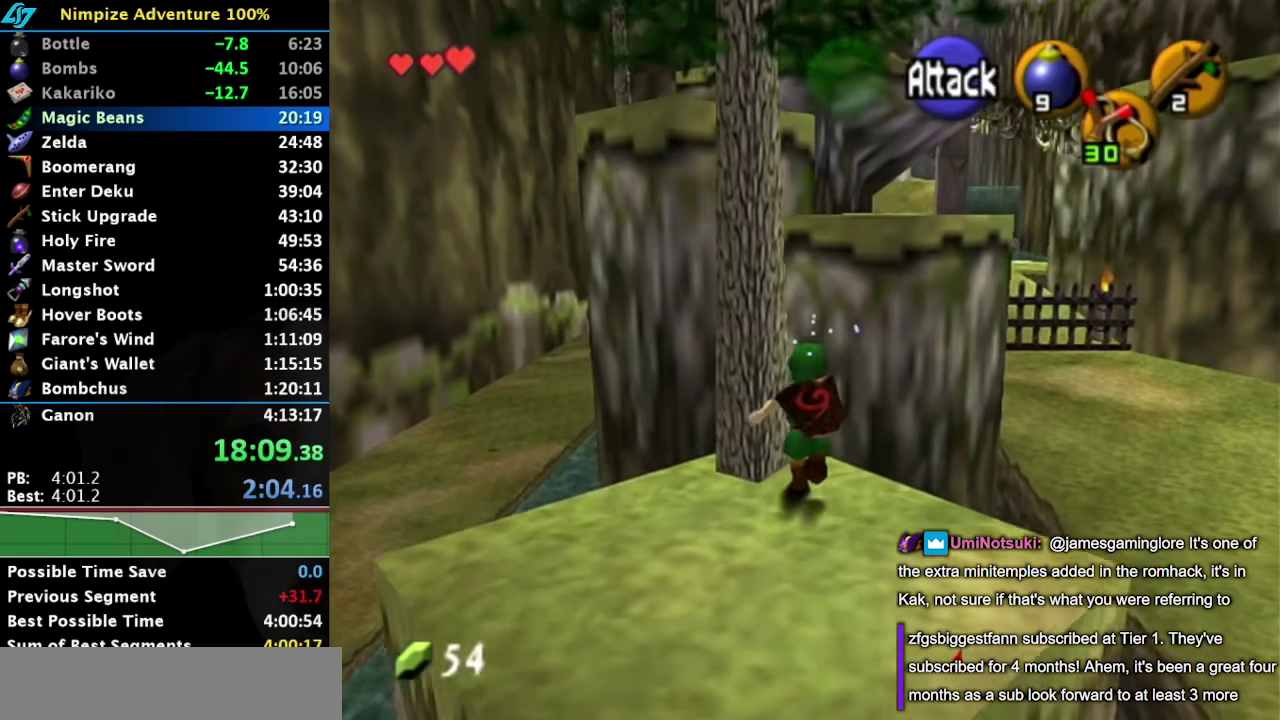
{"buttons": [], "left_stick": "up", "right_stick": "center", "events": []}
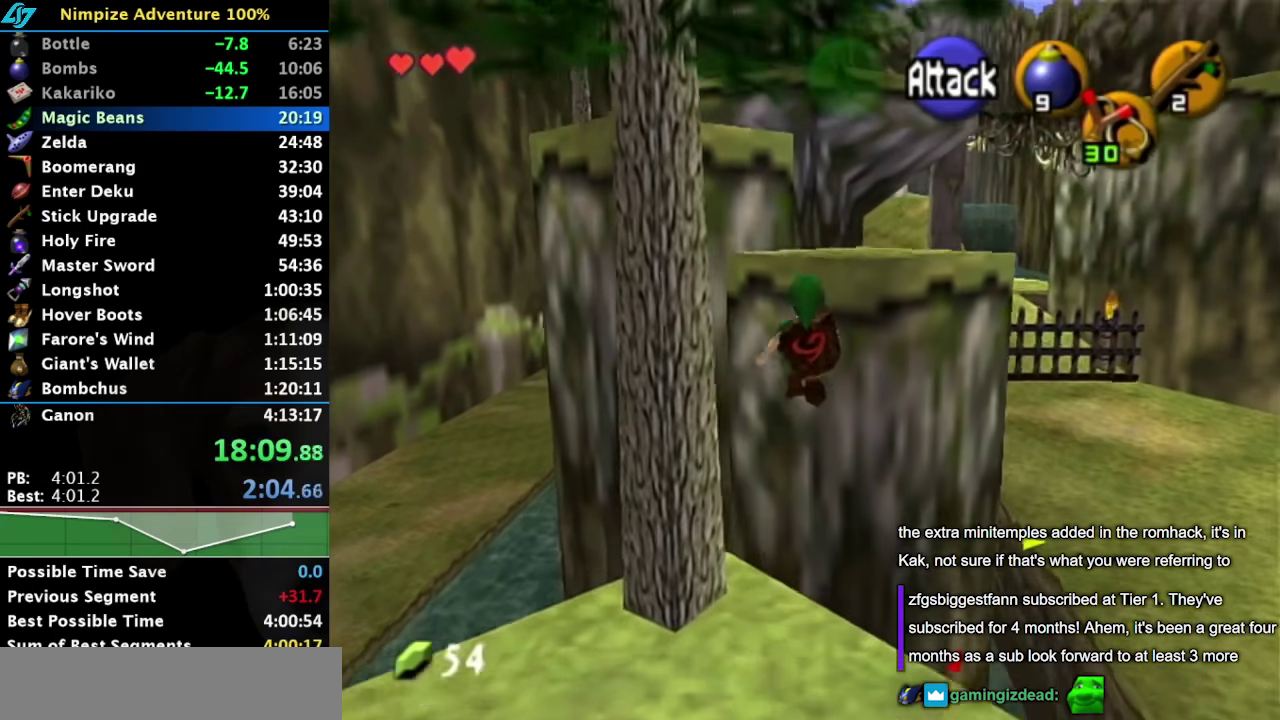
{"buttons": [], "left_stick": "up", "right_stick": "center", "events": []}
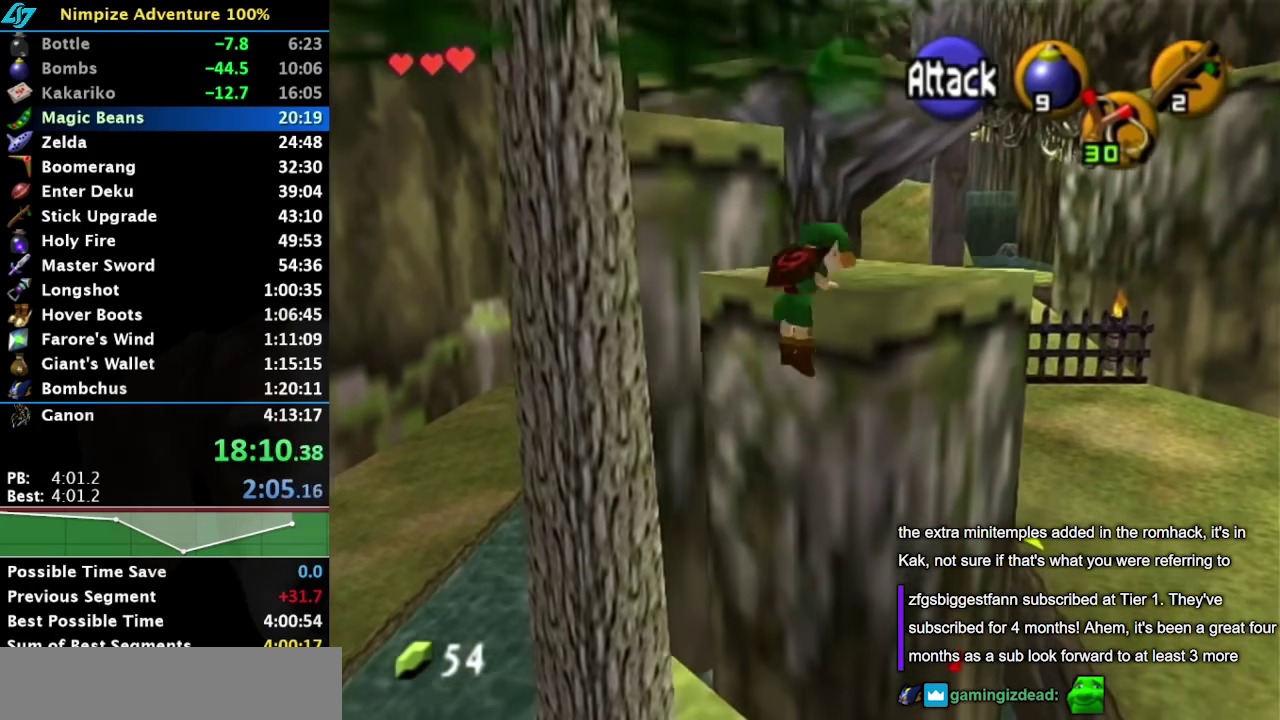
{"buttons": [], "left_stick": "up", "right_stick": "center", "events": []}
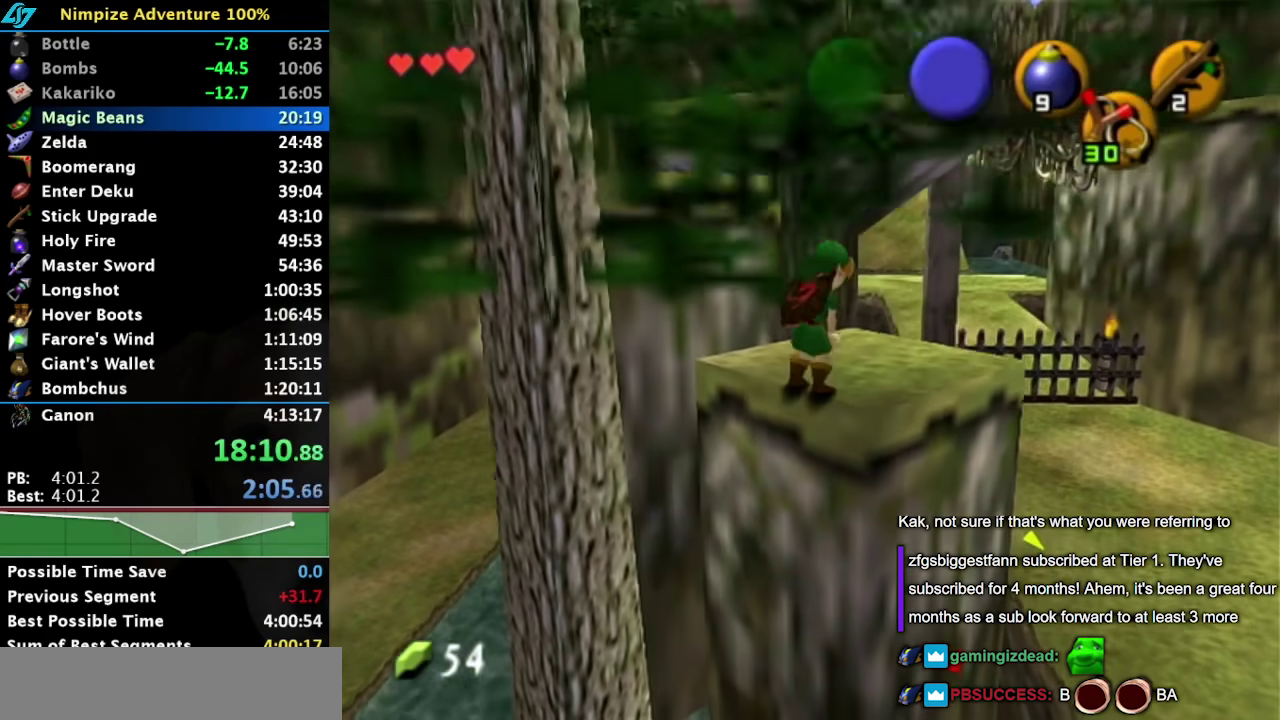
{"buttons": [], "left_stick": "up", "right_stick": "center", "events": [[17, "left_stick", "up-right"], [383, "left_stick", "up"]]}
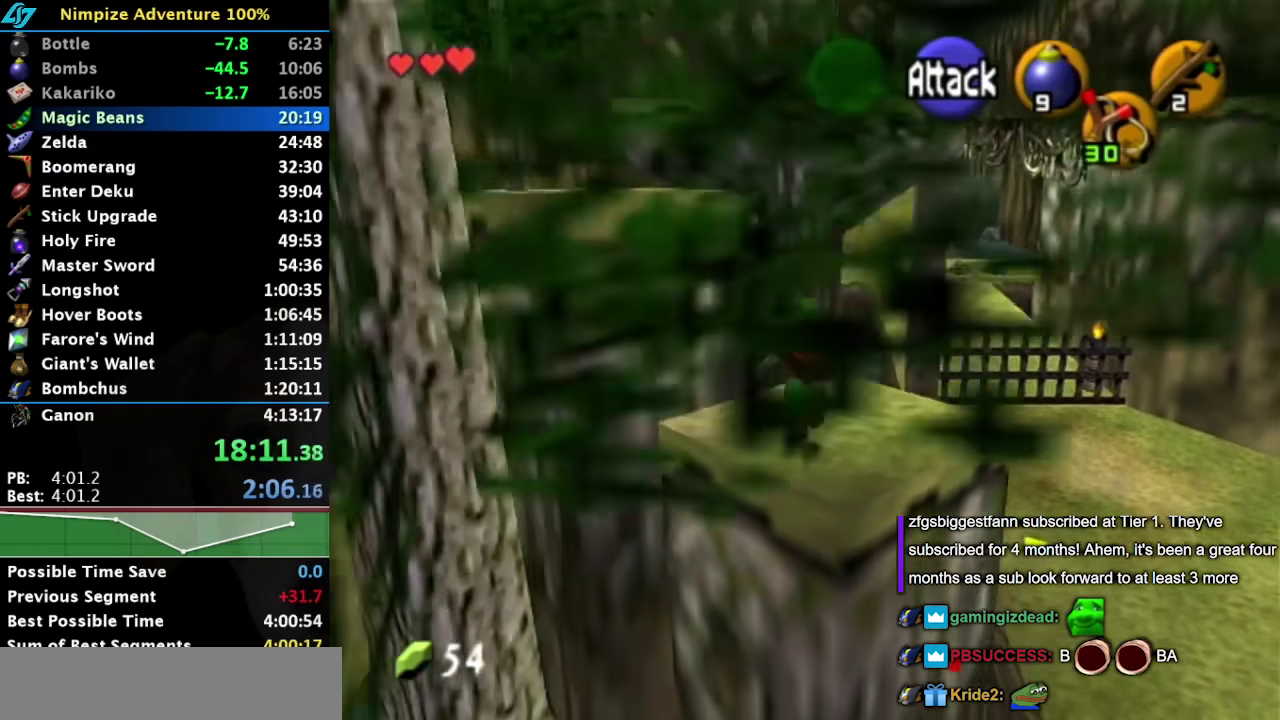
{"buttons": [], "left_stick": "up", "right_stick": "center", "events": [[83, "left_stick", "up-left"], [200, "left_stick", "center"], [500, "left_stick", "up"]]}
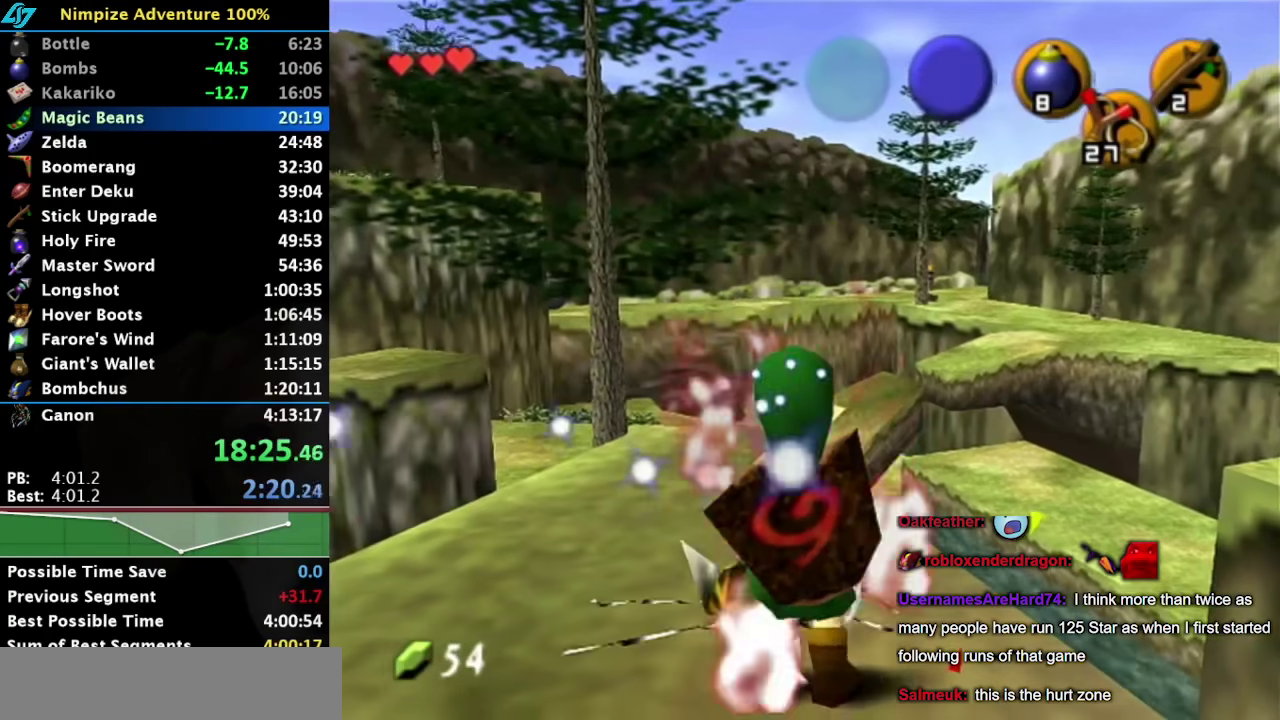
{"buttons": [], "left_stick": "up", "right_stick": "center", "events": [[433, "A", "down"], [433, "B", "down"], [483, "A", "up"], [483, "B", "up"]]}
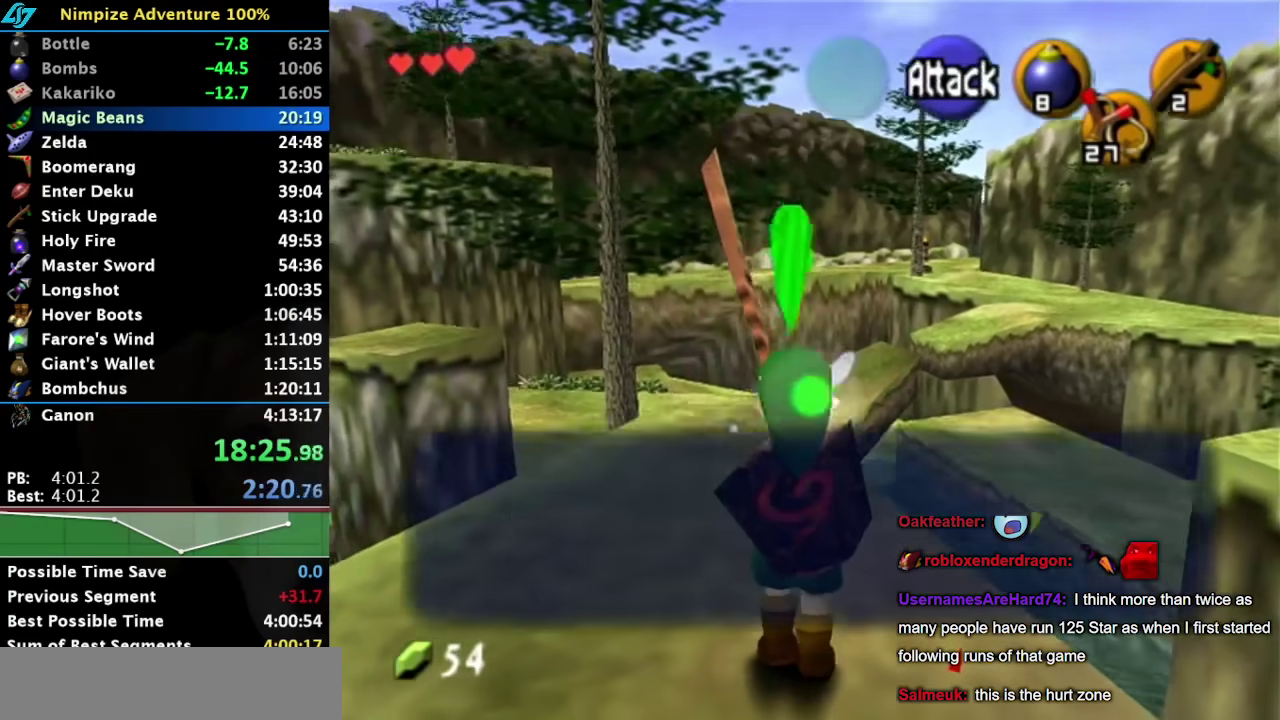
{"buttons": [], "left_stick": "up", "right_stick": "center", "events": [[83, "A", "down"], [83, "B", "down"], [183, "A", "up"], [183, "B", "up"], [233, "A", "down"], [233, "B", "down"], [300, "A", "up"], [300, "B", "up"], [367, "A", "down"], [367, "B", "down"], [467, "A", "up"], [467, "B", "up"]]}
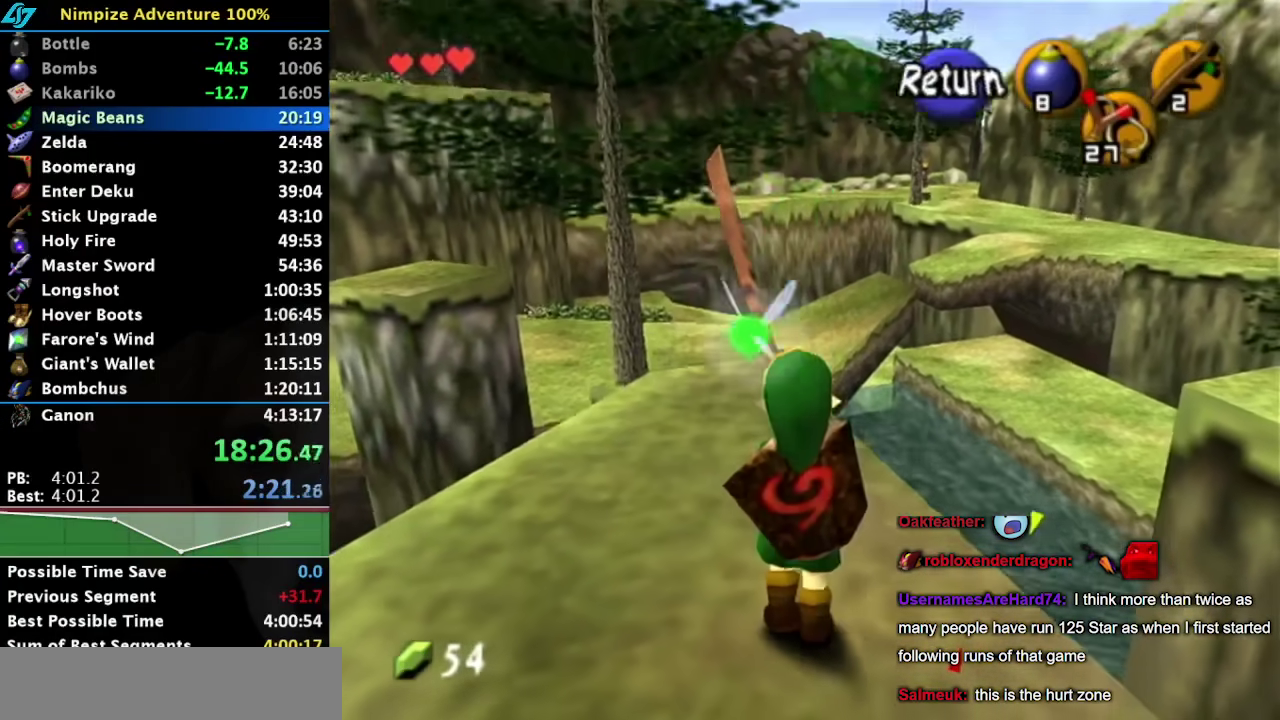
{"buttons": [], "left_stick": "up", "right_stick": "center", "events": []}
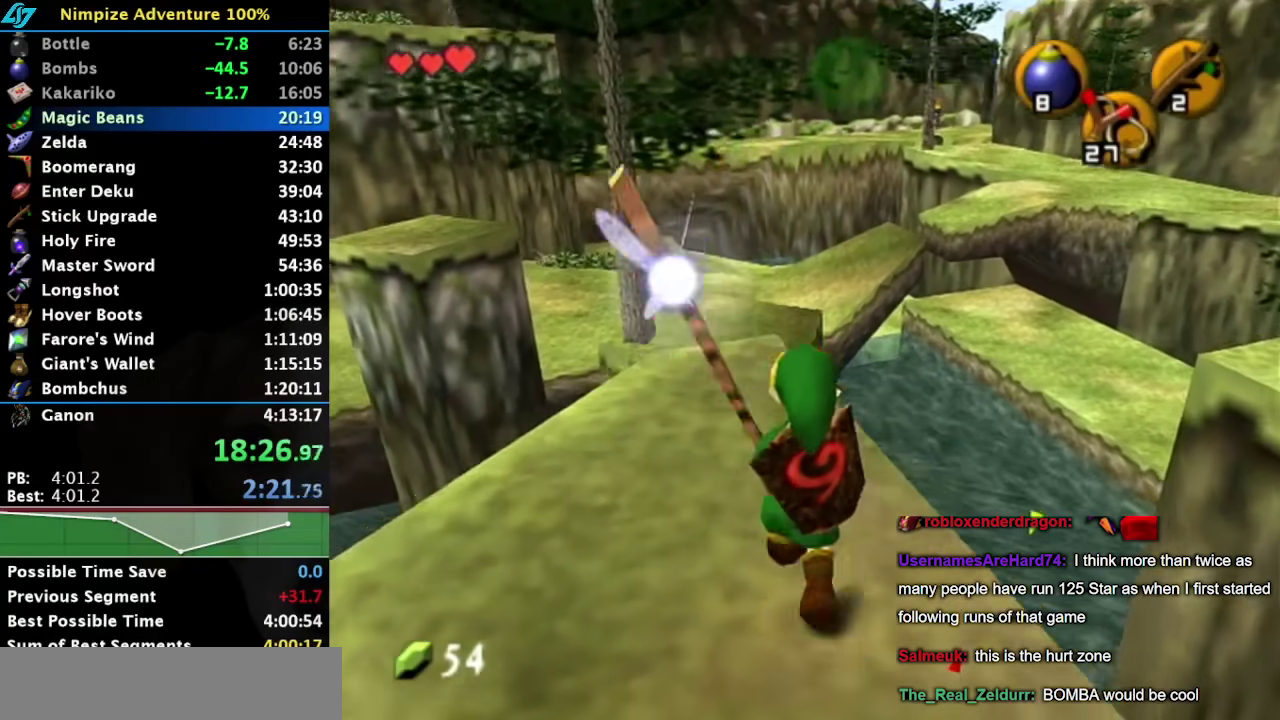
{"buttons": [], "left_stick": "up", "right_stick": "center", "events": [[267, "A", "down"], [433, "A", "up"]]}
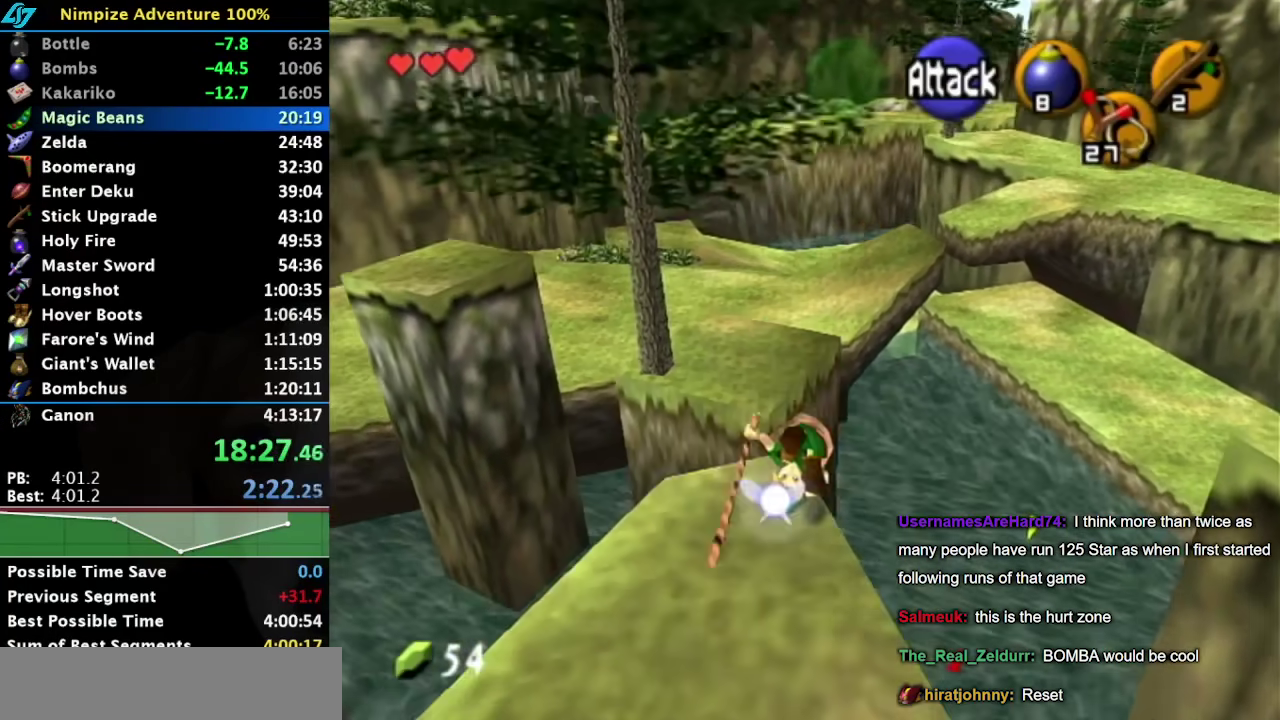
{"buttons": [], "left_stick": "up-left", "right_stick": "center", "events": [[450, "left_stick", "up-left"]]}
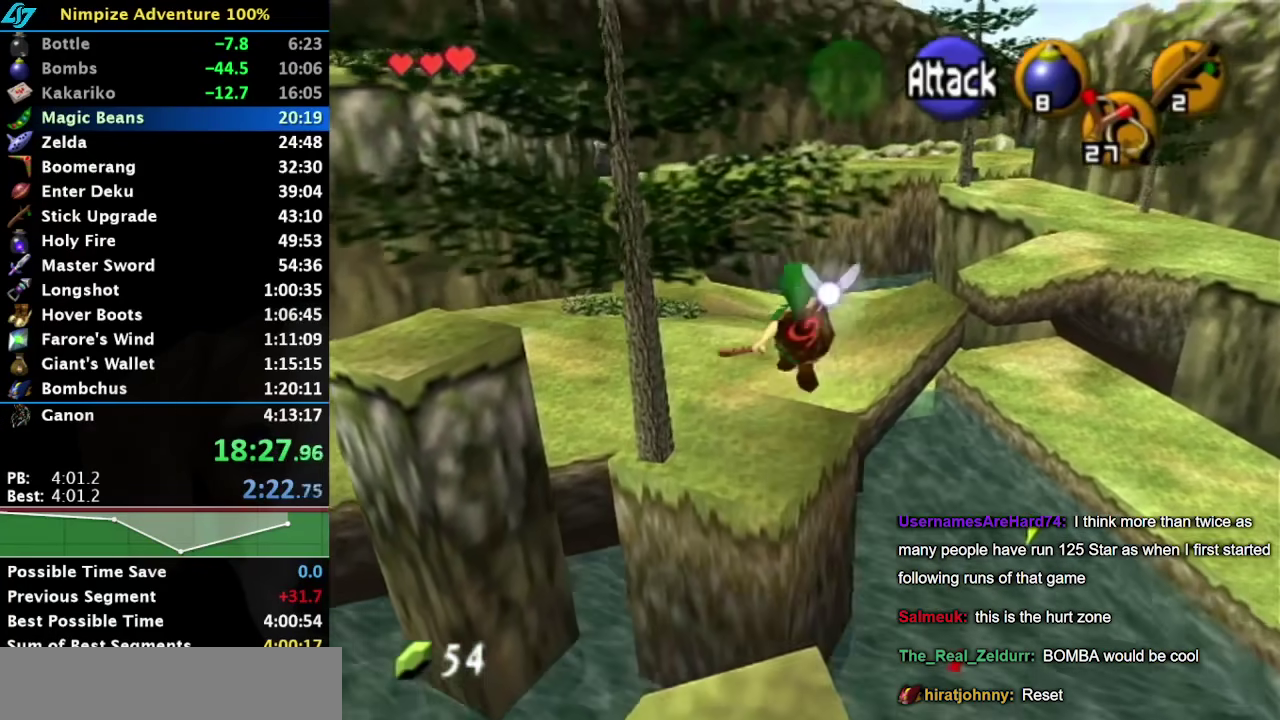
{"buttons": [], "left_stick": "up", "right_stick": "center", "events": [[333, "left_stick", "up"]]}
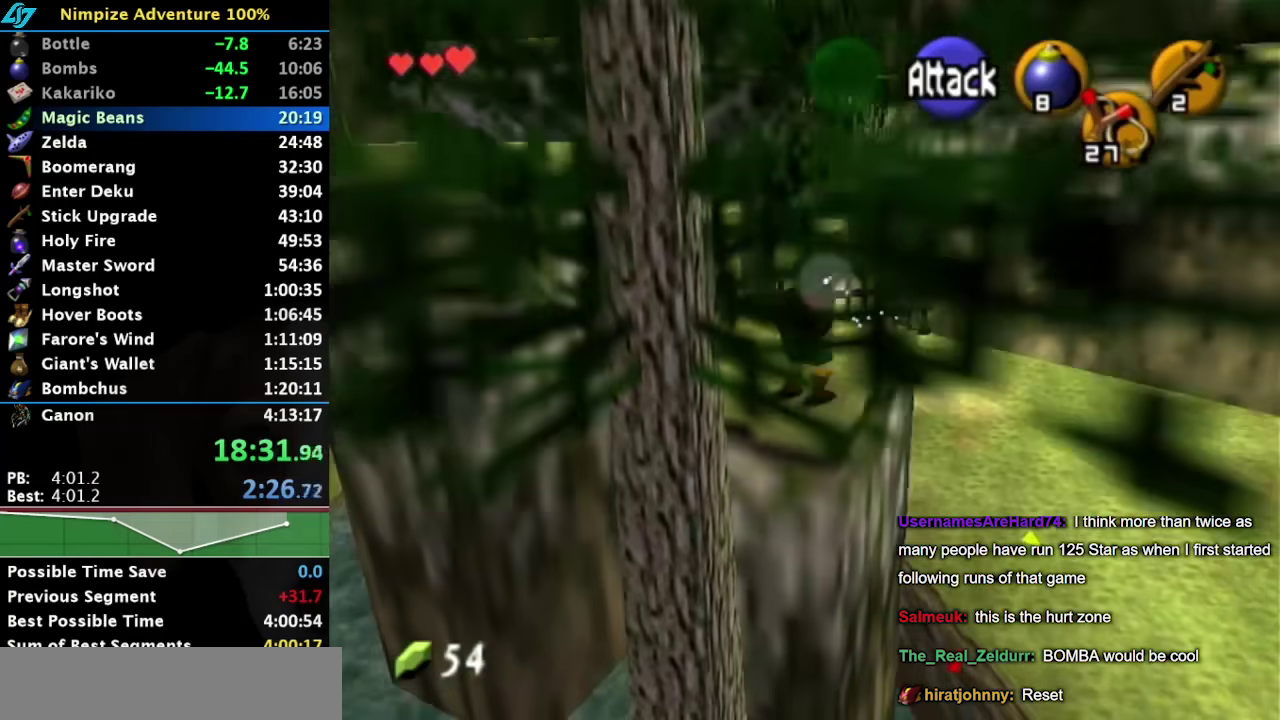
{"buttons": [], "left_stick": "up-left", "right_stick": "center", "events": [[300, "left_stick", "up-left"]]}
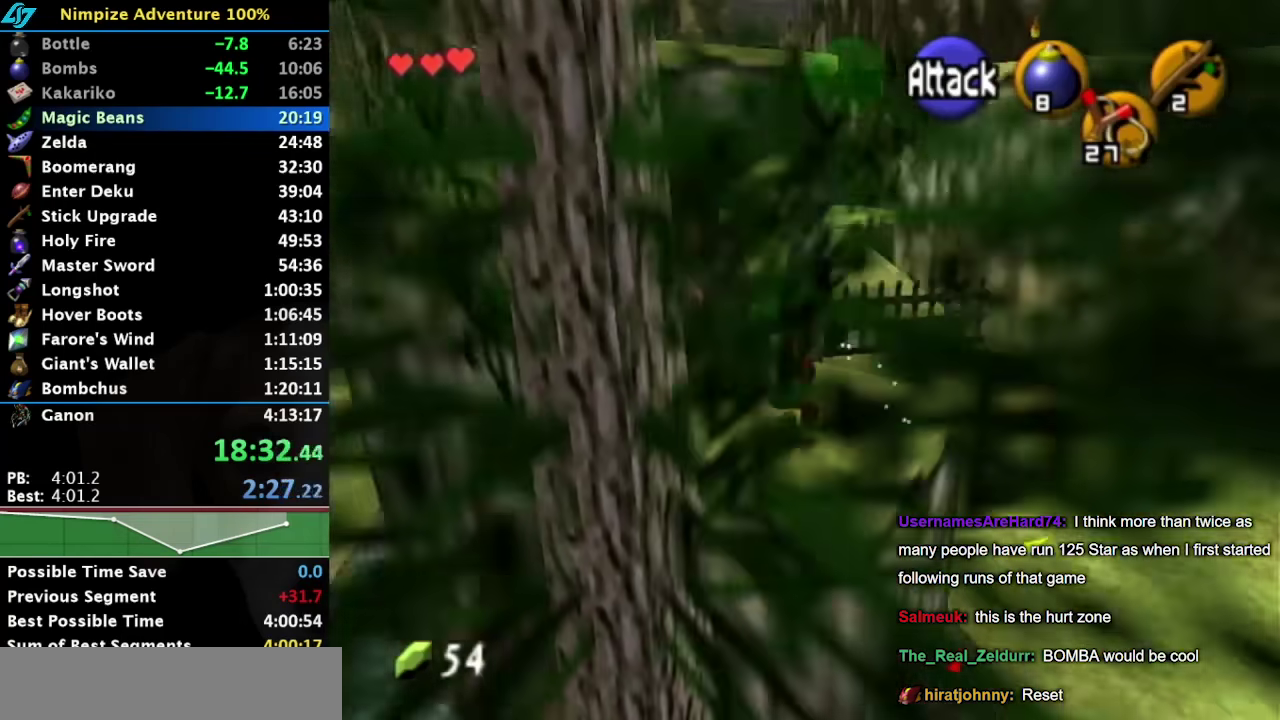
{"buttons": [], "left_stick": "up", "right_stick": "center", "events": [[133, "A", "down"], [283, "A", "up"], [400, "left_stick", "up"]]}
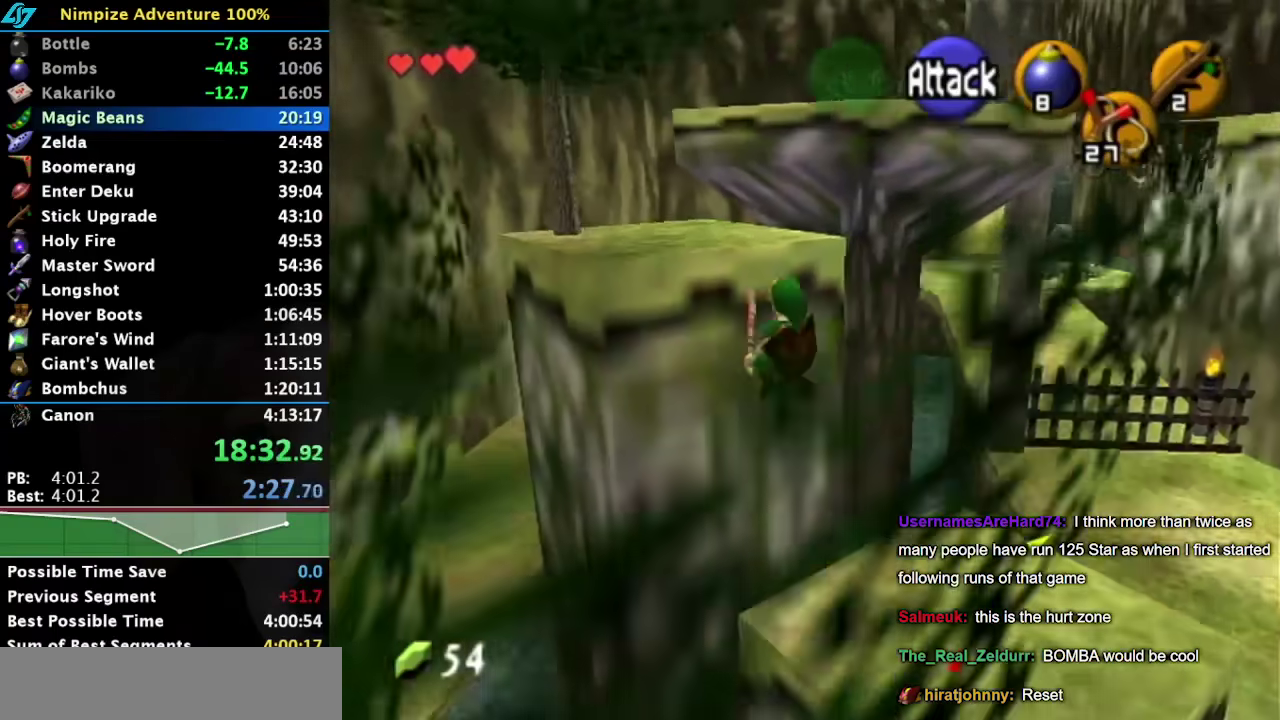
{"buttons": [], "left_stick": "up-left", "right_stick": "center", "events": [[183, "left_stick", "up-left"]]}
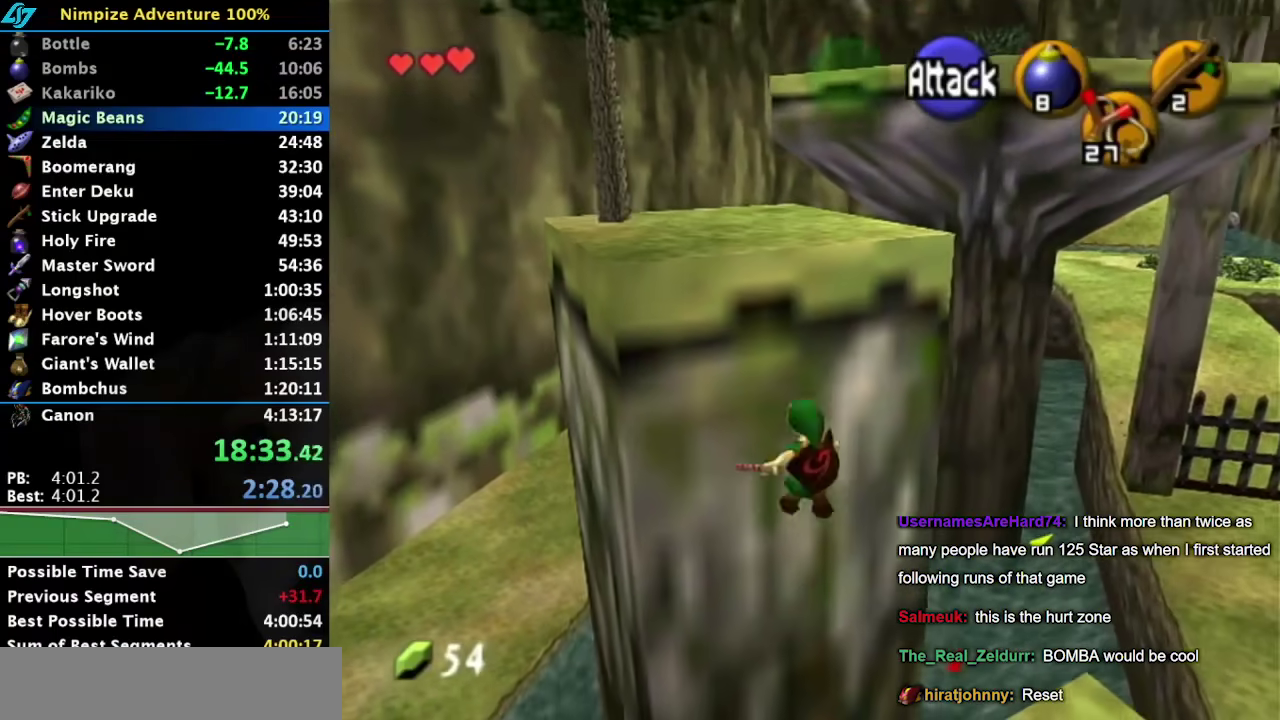
{"buttons": [], "left_stick": "up-left", "right_stick": "center", "events": []}
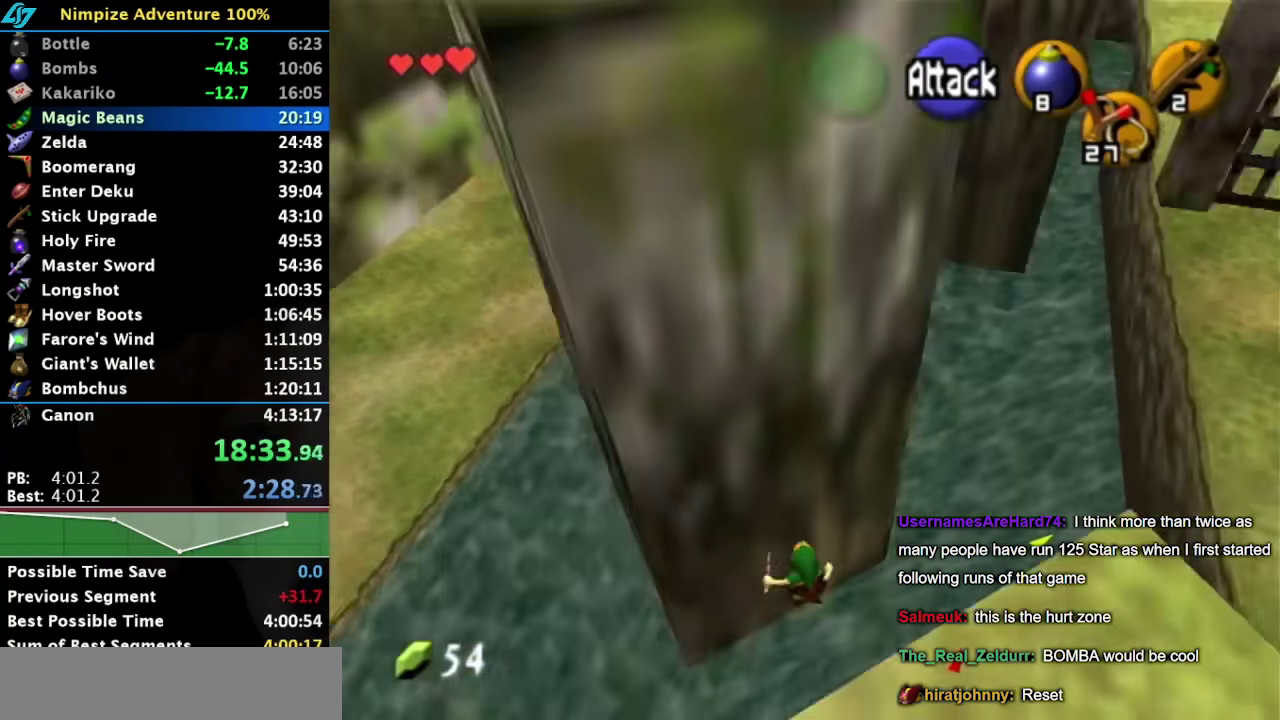
{"buttons": [], "left_stick": "up-left", "right_stick": "center", "events": []}
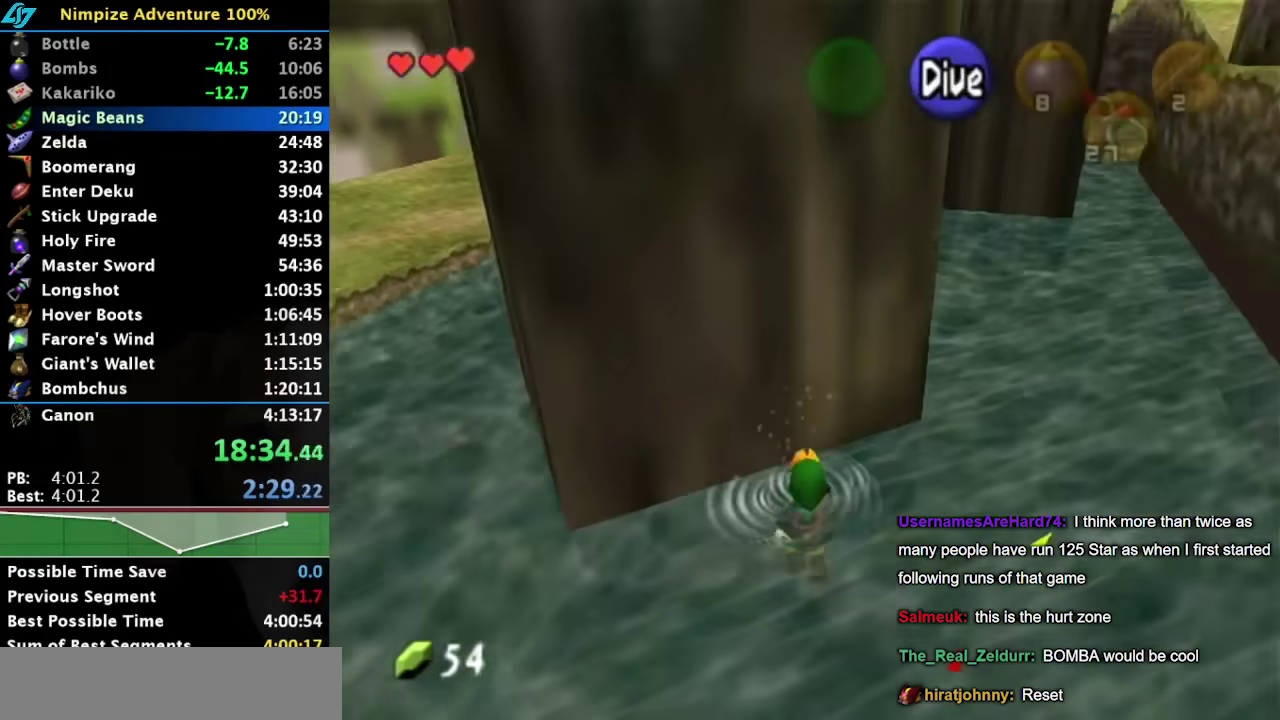
{"buttons": [], "left_stick": "down-left", "right_stick": "center", "events": [[367, "left_stick", "down-left"]]}
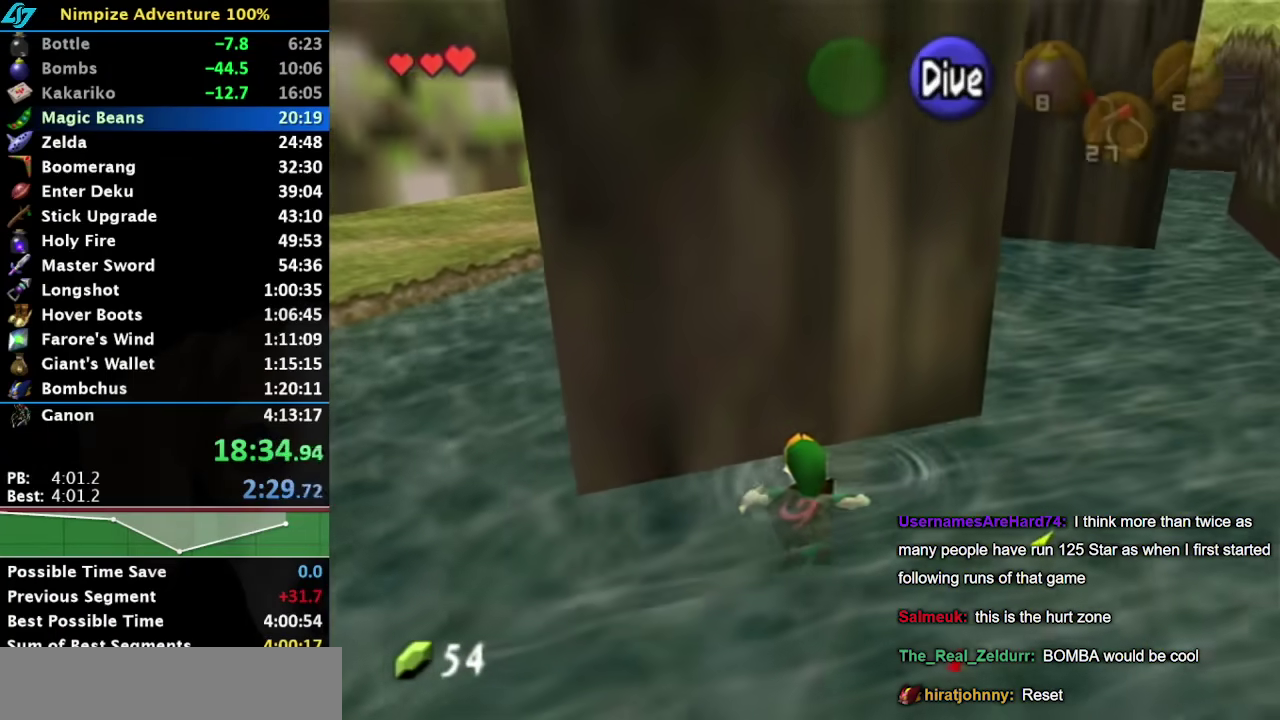
{"buttons": [], "left_stick": "down-left", "right_stick": "center", "events": [[217, "B", "down"], [283, "B", "up"], [367, "B", "down"], [483, "B", "up"]]}
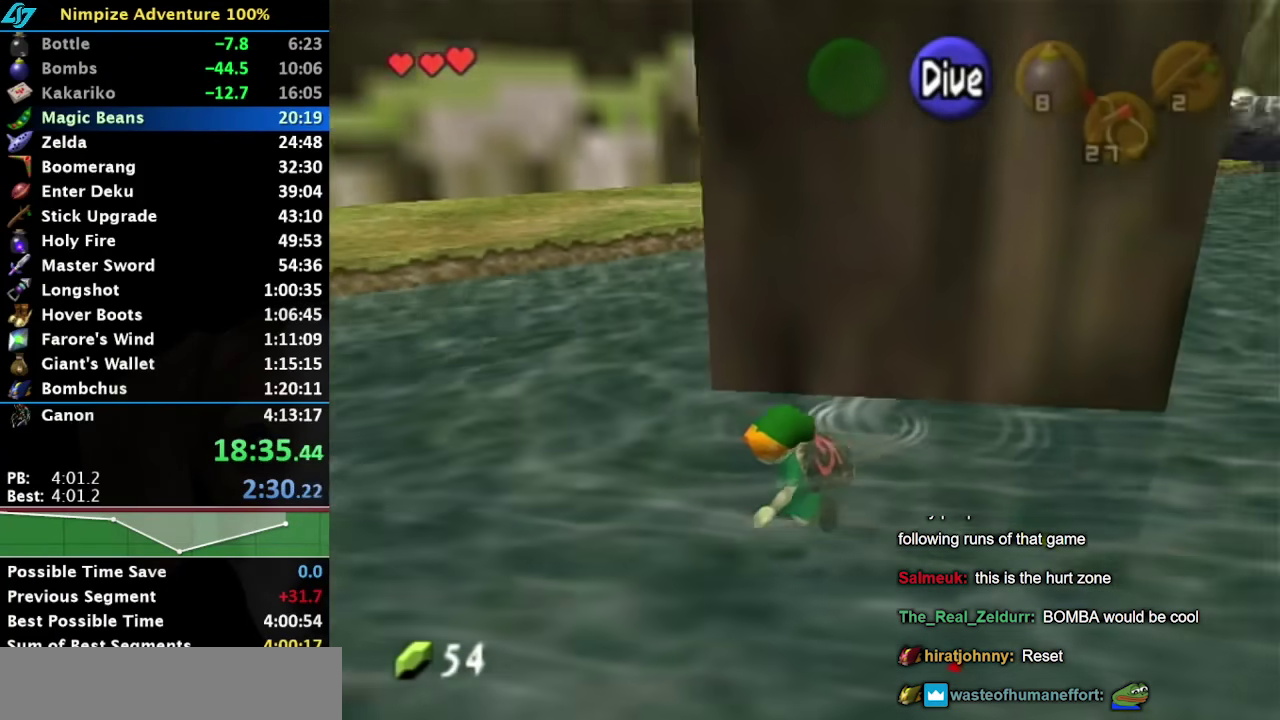
{"buttons": ["L1"], "left_stick": "up-left", "right_stick": "center", "events": [[50, "B", "down"], [150, "B", "up"], [217, "B", "down"], [317, "B", "up"], [367, "left_stick", "left"], [400, "B", "down"], [450, "L1", "down"], [500, "B", "up"], [500, "left_stick", "up-left"]]}
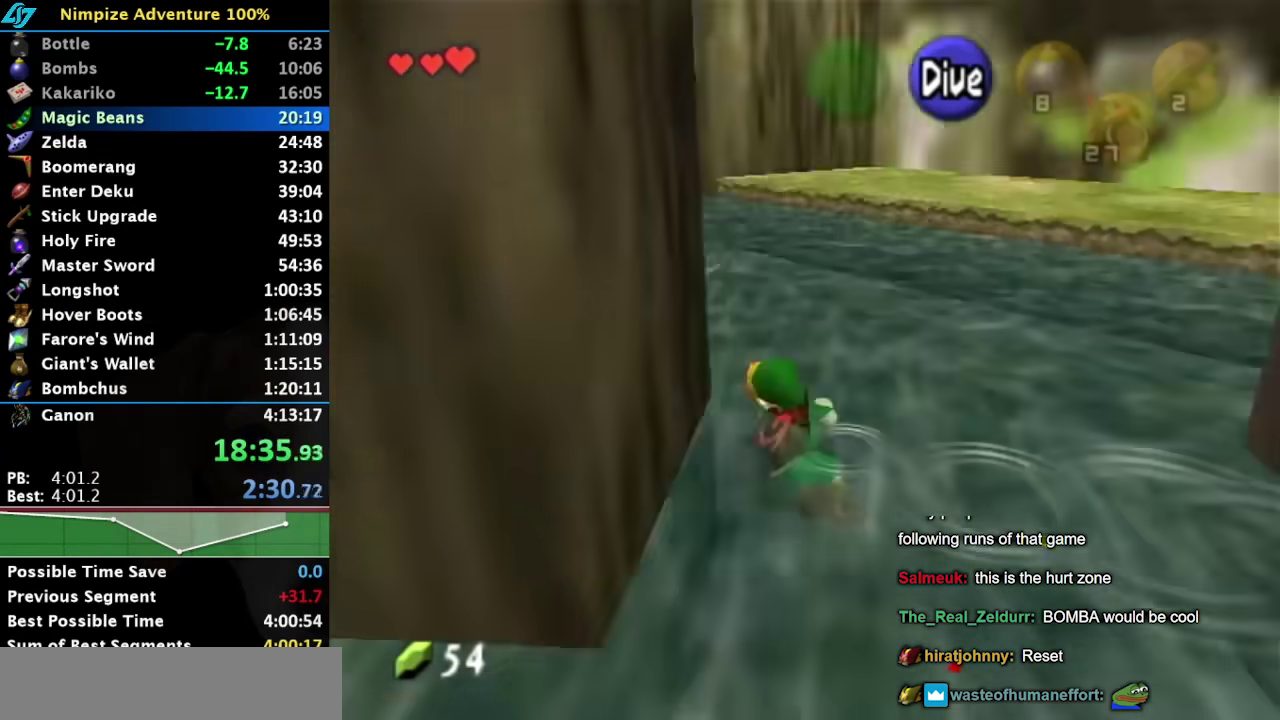
{"buttons": ["B"], "left_stick": "up", "right_stick": "center", "events": [[50, "left_stick", "up"], [83, "B", "down"], [150, "B", "up"], [150, "L1", "up"], [250, "B", "down"], [333, "B", "up"], [433, "B", "down"]]}
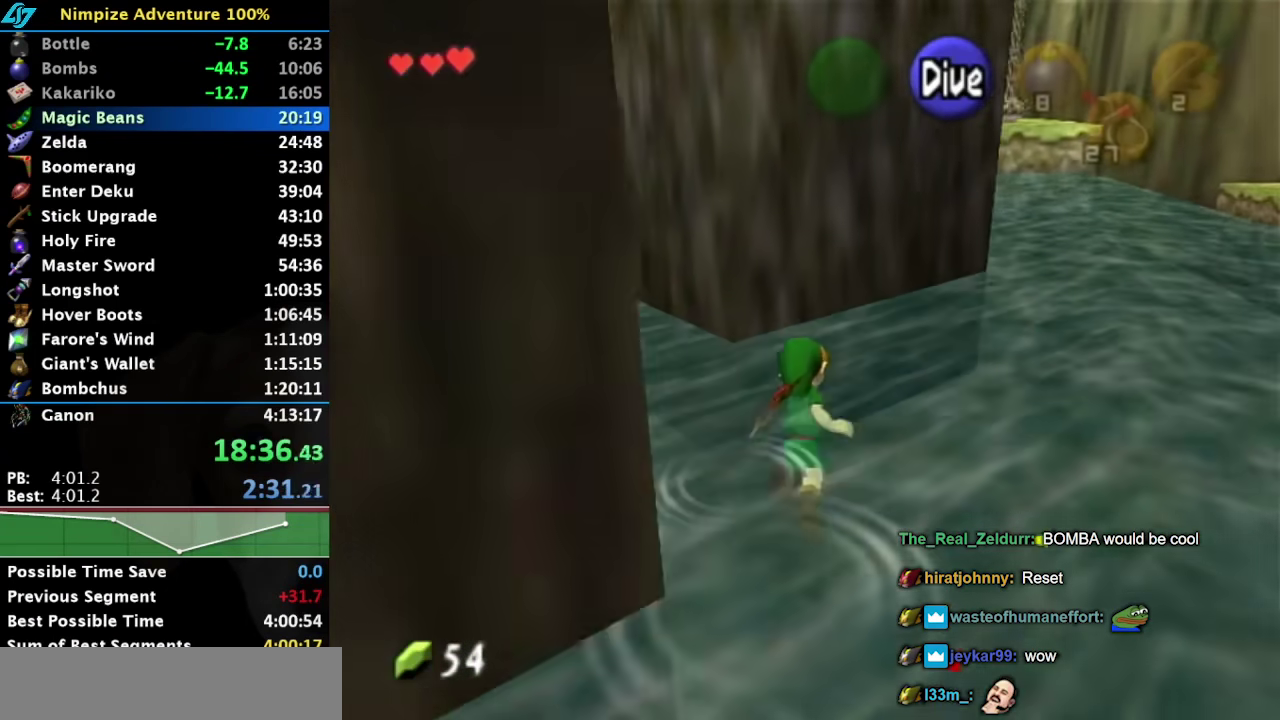
{"buttons": ["A"], "left_stick": "up-left", "right_stick": "center", "events": [[33, "B", "up"], [133, "B", "down"], [150, "left_stick", "up-left"], [217, "B", "up"], [300, "B", "down"], [350, "B", "up"], [433, "A", "down"]]}
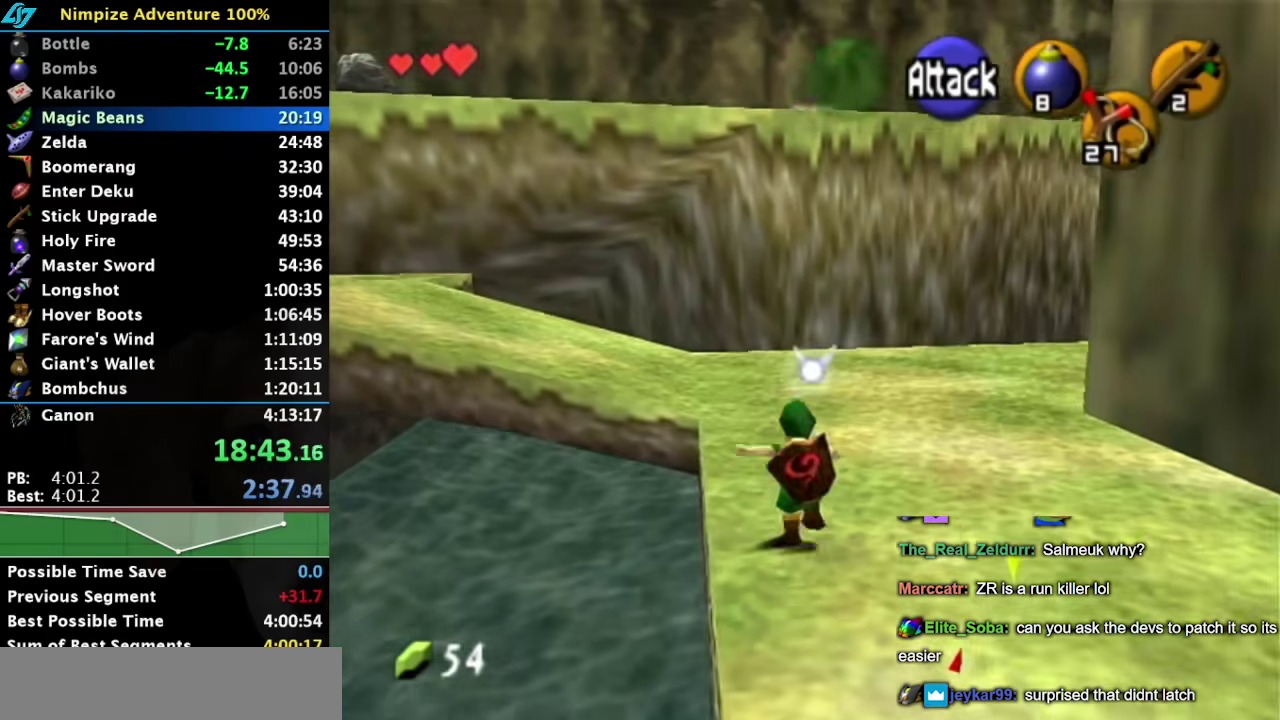
{"buttons": [], "left_stick": "up-left", "right_stick": "center", "events": [[117, "A", "up"]]}